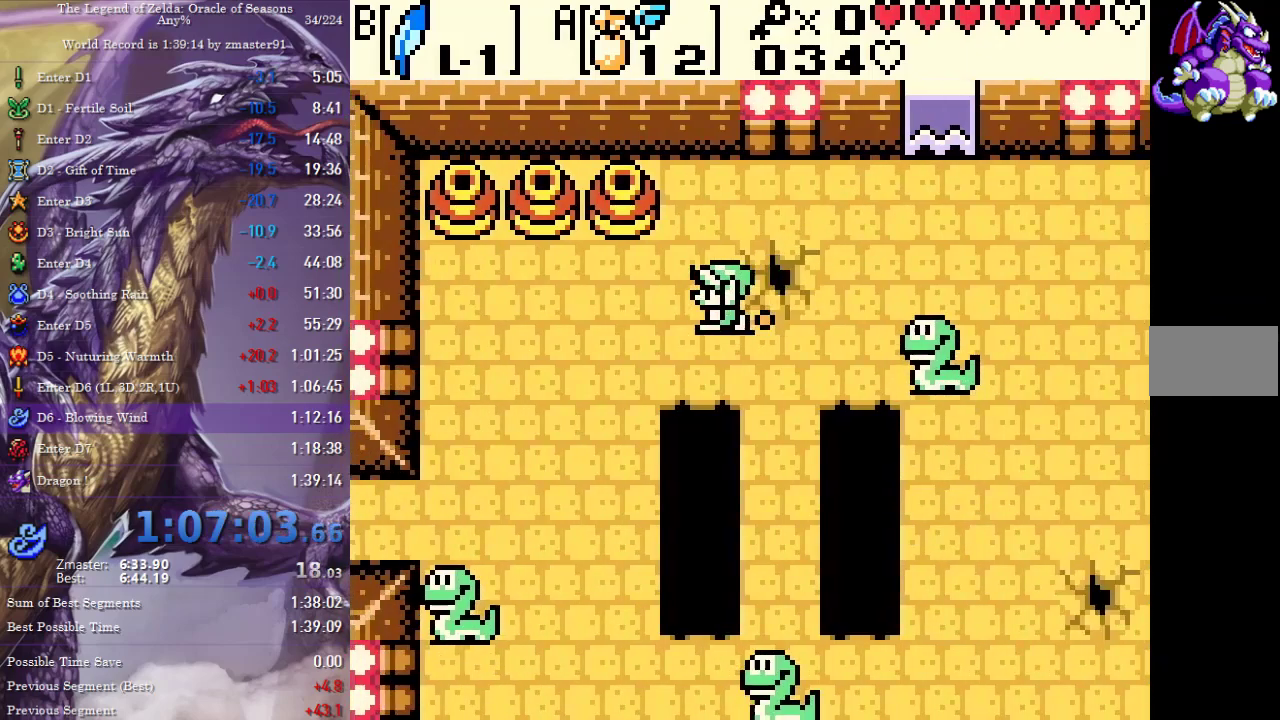
Gameplay with a controller (PlayStation layout); each line is a JSON object with the inputs held at the frame after it. "events" lists button and stick changes between this image and that frame as [ms after this image, input, new state], when the widget could be followed in between. Not read: L3 R3 other_buttons.
{"buttons": ["DPAD_DOWN", "DPAD_LEFT"], "events": [[67, "CIRCLE", "up"], [67, "CROSS", "up"], [67, "SQUARE", "up"], [67, "TRIANGLE", "up"], [133, "DPAD_DOWN", "down"], [150, "CIRCLE", "down"], [150, "CROSS", "down"], [150, "SQUARE", "down"], [150, "TRIANGLE", "down"], [217, "CIRCLE", "up"], [217, "CROSS", "up"], [217, "SQUARE", "up"], [217, "TRIANGLE", "up"]]}
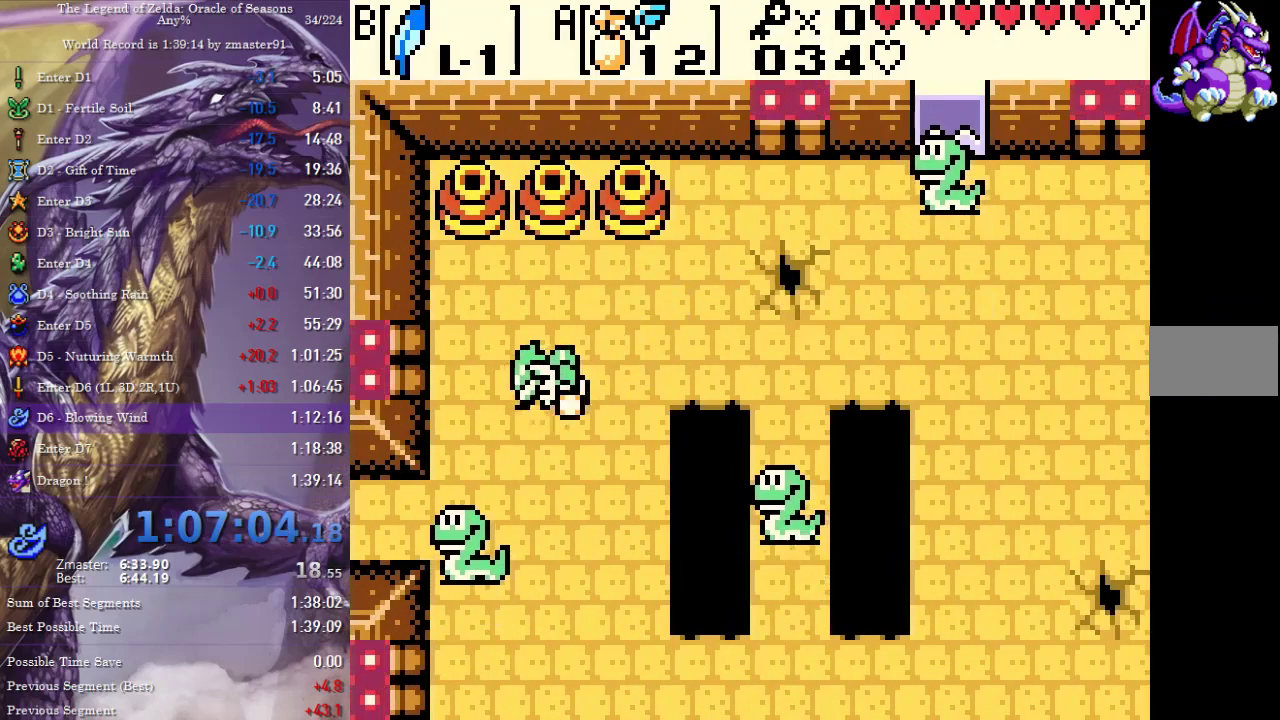
{"buttons": ["DPAD_LEFT"], "events": [[367, "DPAD_DOWN", "up"]]}
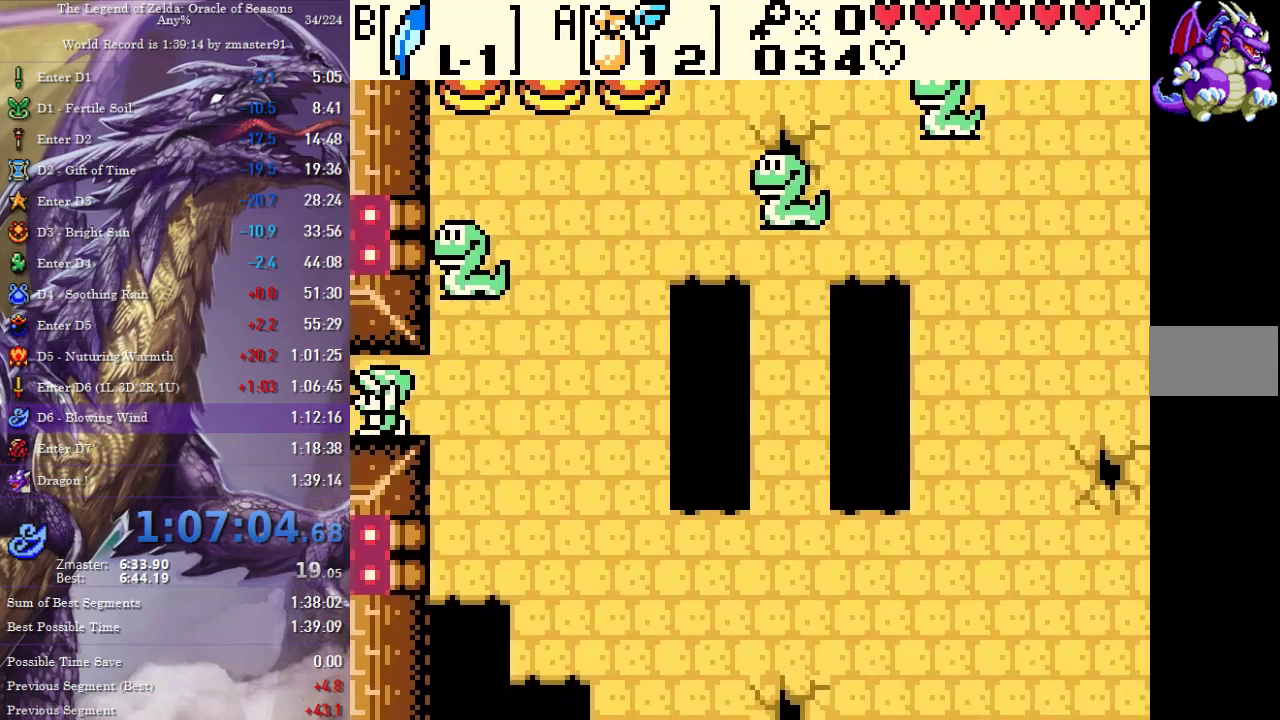
{"buttons": ["CROSS", "CIRCLE", "SQUARE", "TRIANGLE", "DPAD_LEFT"]}
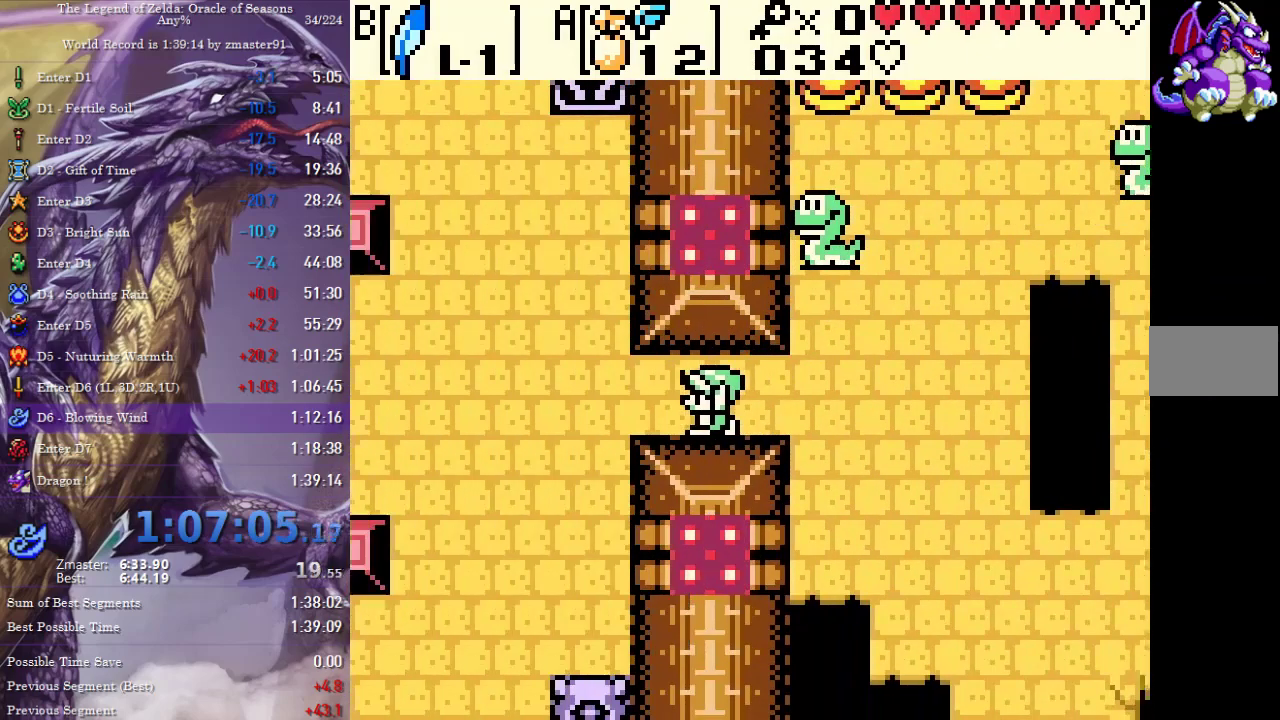
{"buttons": ["DPAD_LEFT"]}
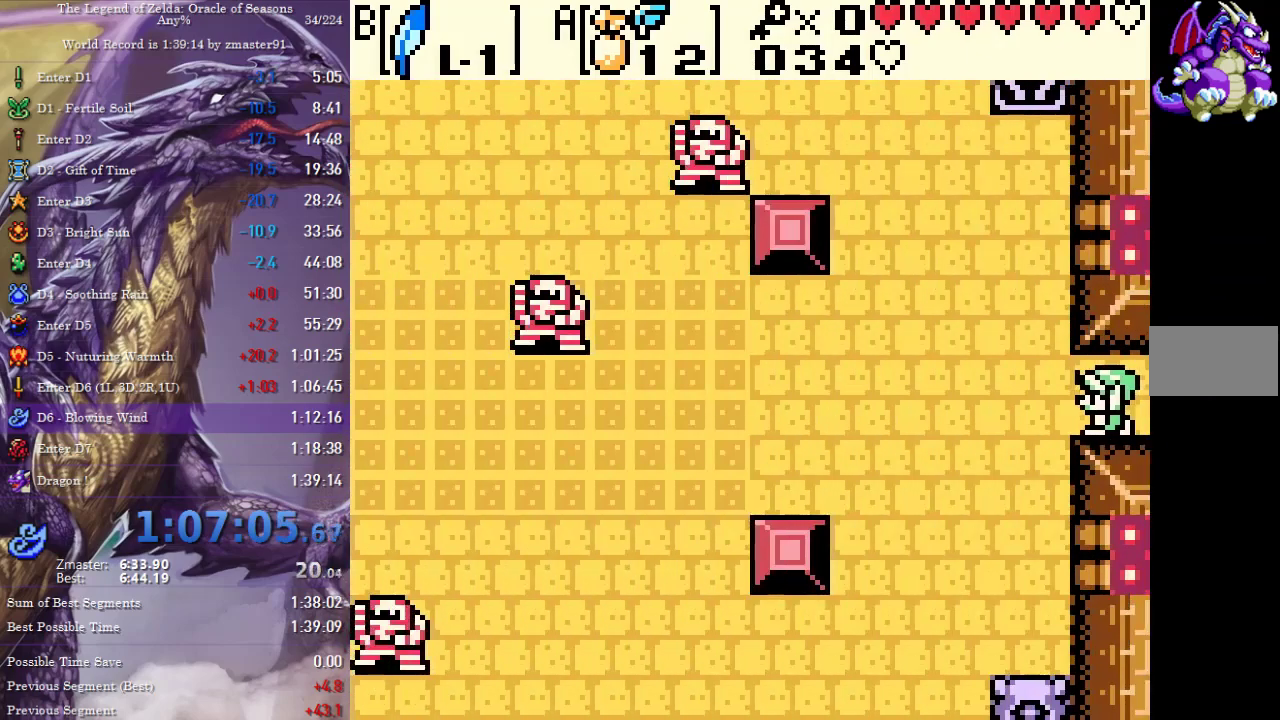
{"buttons": ["DPAD_LEFT"], "events": [[83, "CIRCLE", "down"], [83, "CROSS", "down"], [83, "SQUARE", "down"], [83, "TRIANGLE", "down"], [133, "CIRCLE", "up"], [133, "CROSS", "up"], [133, "SQUARE", "up"], [133, "TRIANGLE", "up"], [217, "CIRCLE", "down"], [217, "CROSS", "down"], [217, "SQUARE", "down"], [217, "TRIANGLE", "down"], [283, "CIRCLE", "up"], [283, "CROSS", "up"], [283, "SQUARE", "up"], [283, "TRIANGLE", "up"]]}
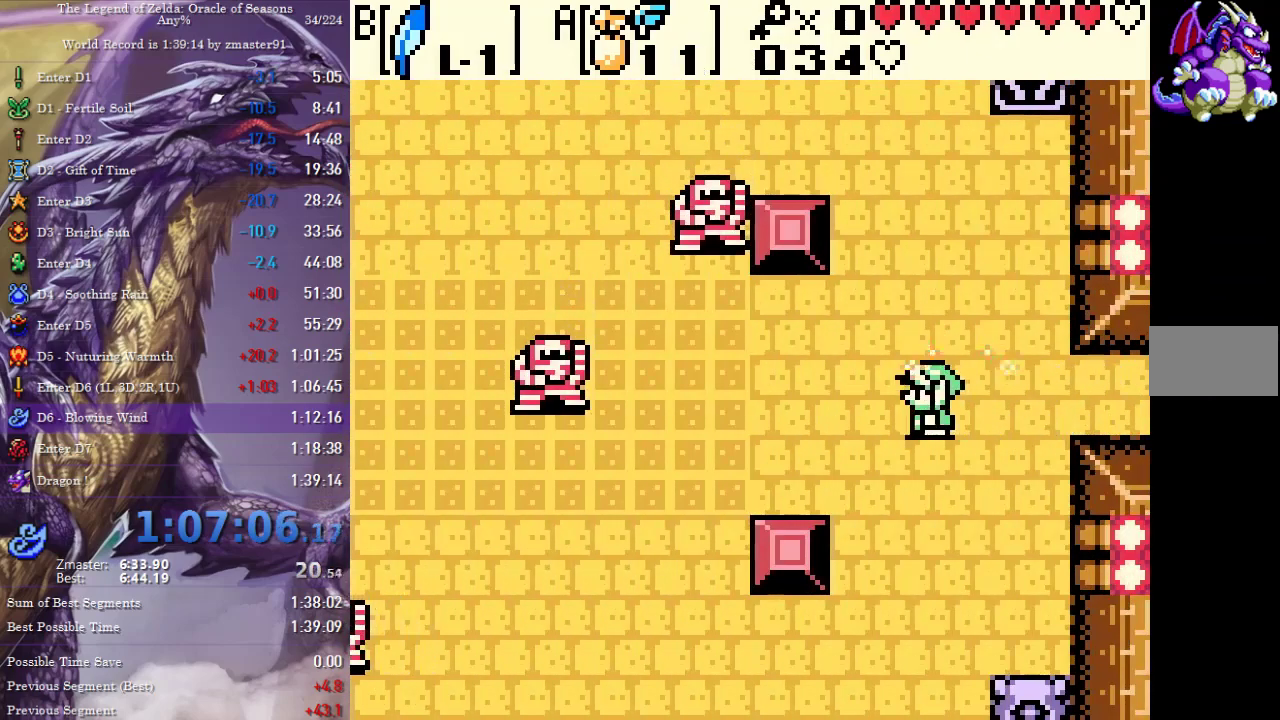
{"buttons": ["DPAD_LEFT"], "events": [[17, "CIRCLE", "down"], [17, "CROSS", "down"], [17, "SQUARE", "down"], [17, "TRIANGLE", "down"], [67, "CIRCLE", "up"], [67, "CROSS", "up"], [67, "SQUARE", "up"], [67, "TRIANGLE", "up"], [150, "CIRCLE", "down"], [150, "CROSS", "down"], [150, "SQUARE", "down"], [150, "TRIANGLE", "down"], [217, "CIRCLE", "up"], [217, "CROSS", "up"], [217, "SQUARE", "up"], [217, "TRIANGLE", "up"], [283, "CIRCLE", "down"], [283, "CROSS", "down"], [283, "SQUARE", "down"], [283, "TRIANGLE", "down"], [350, "CIRCLE", "up"], [350, "CROSS", "up"], [350, "SQUARE", "up"], [350, "TRIANGLE", "up"]]}
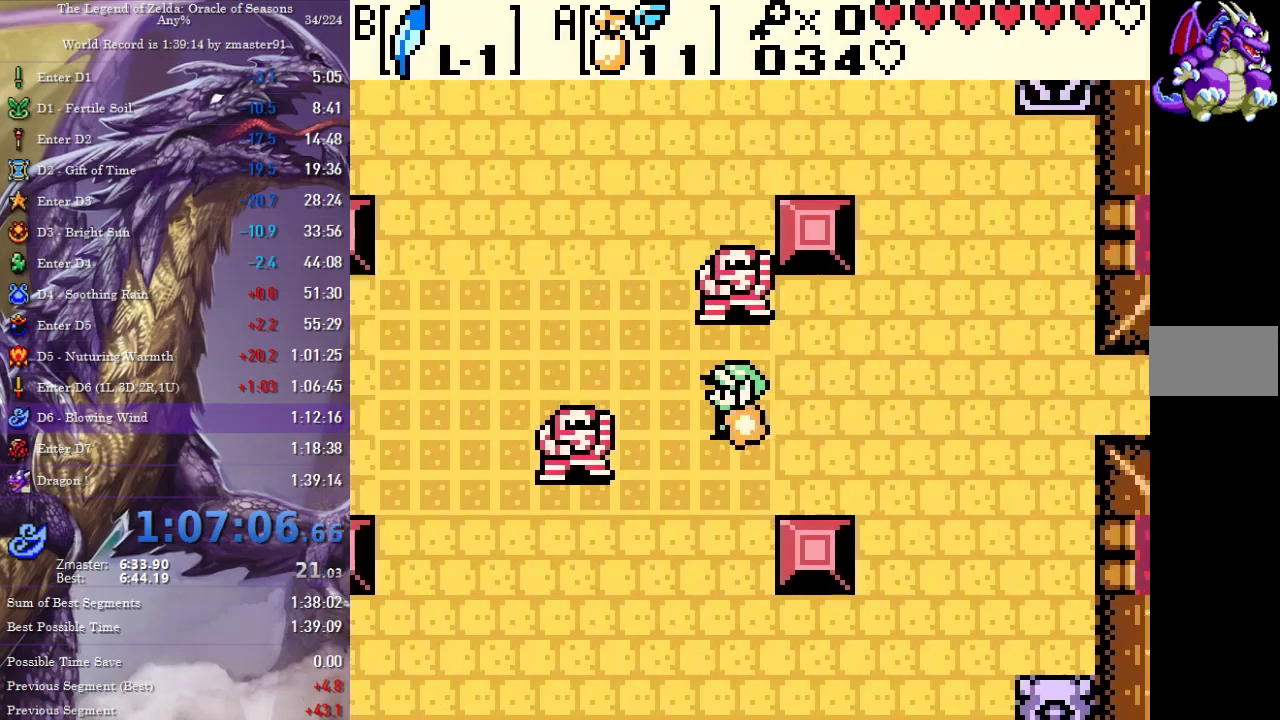
{"buttons": ["DPAD_LEFT"], "events": []}
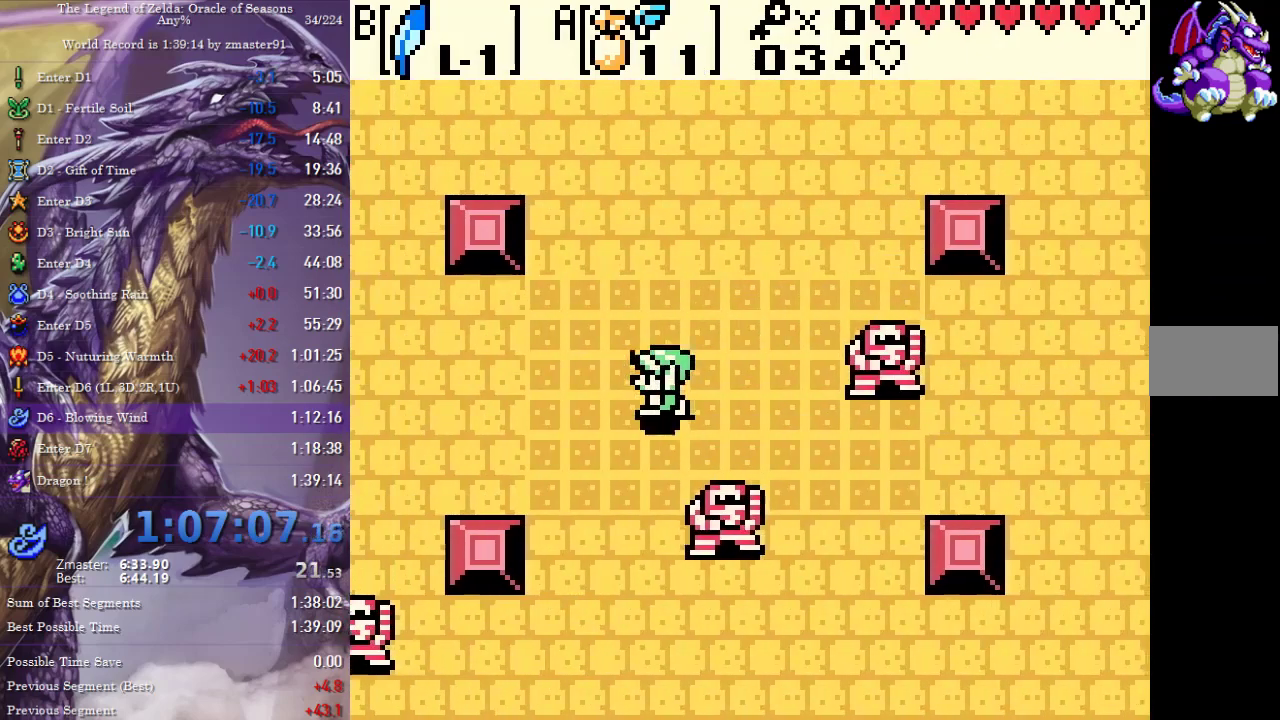
{"buttons": ["DPAD_LEFT"], "events": []}
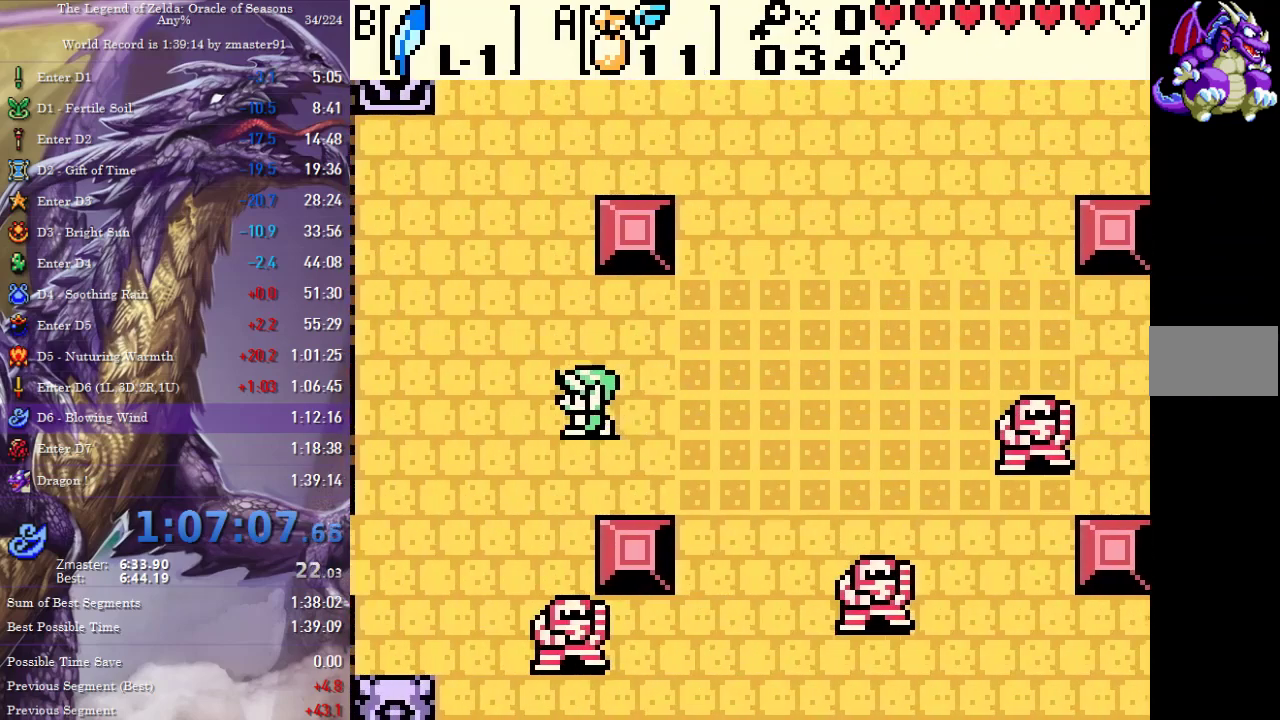
{"buttons": ["DPAD_LEFT"], "events": [[67, "DPAD_DOWN", "down"], [267, "DPAD_DOWN", "up"], [383, "DPAD_DOWN", "down"], [500, "DPAD_DOWN", "up"]]}
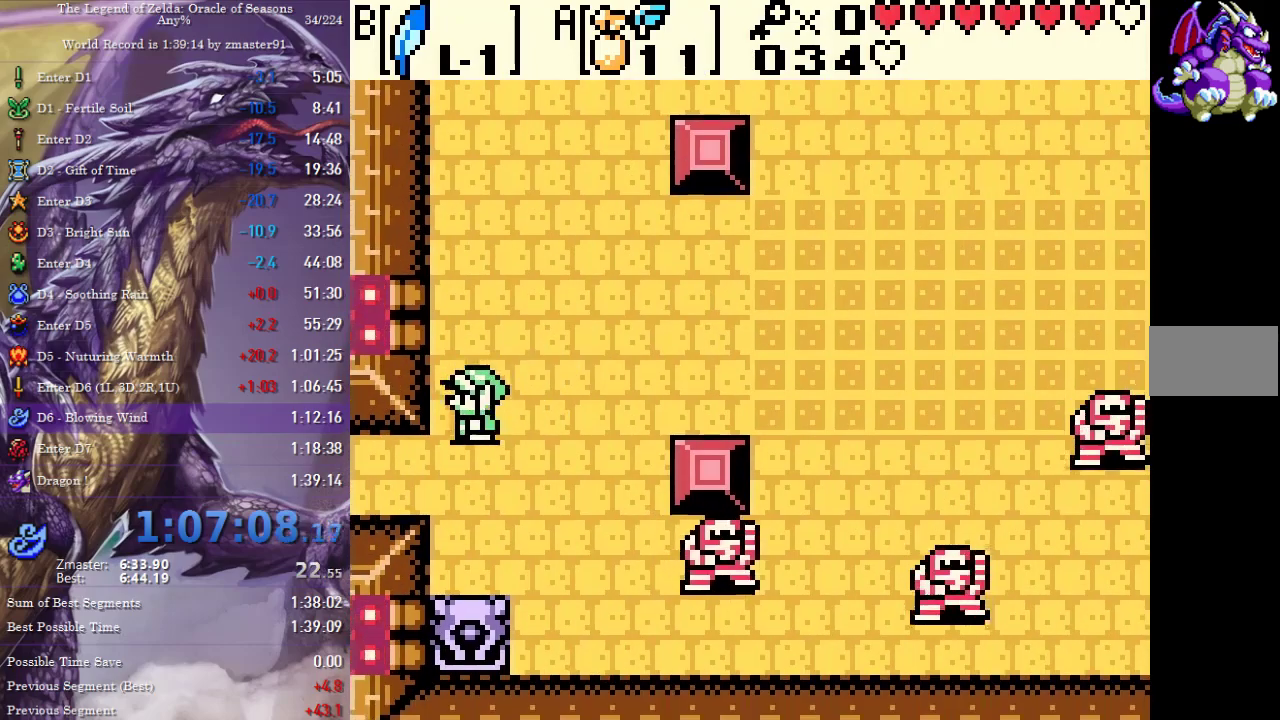
{"buttons": ["DPAD_LEFT"], "events": []}
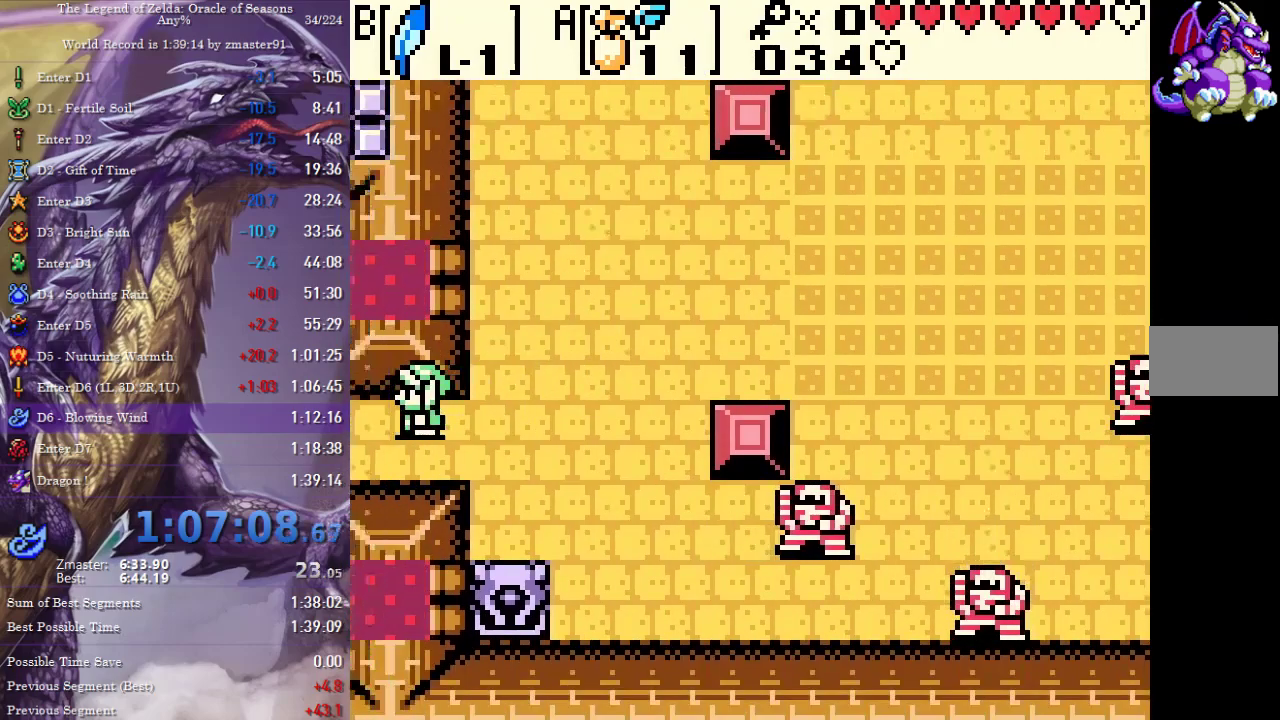
{"buttons": ["DPAD_LEFT"], "events": []}
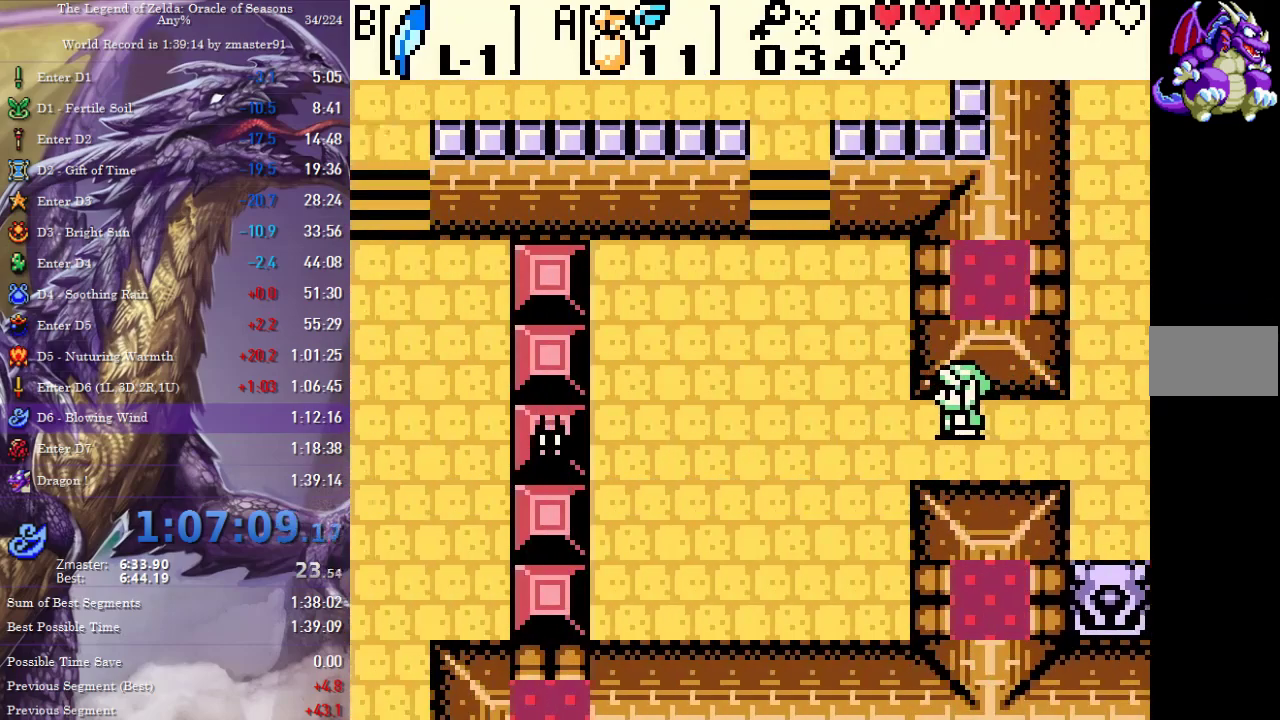
{"buttons": ["DPAD_UP", "DPAD_LEFT"]}
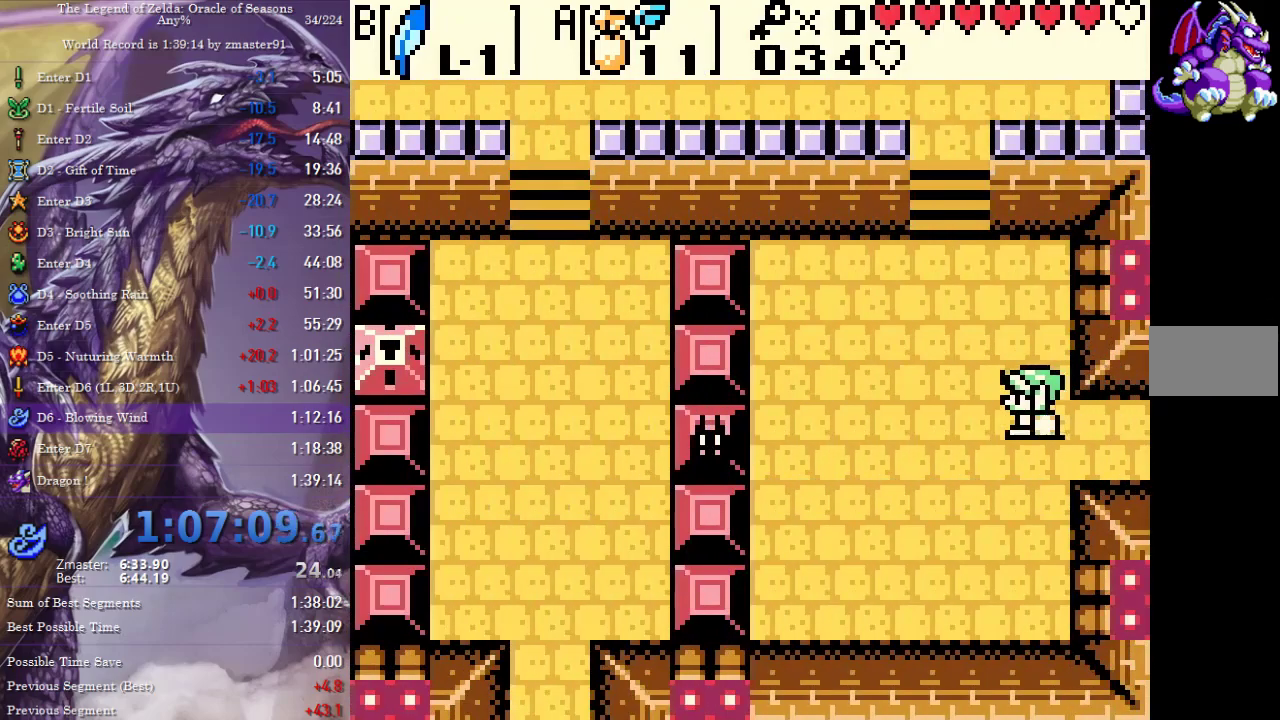
{"buttons": ["DPAD_UP"]}